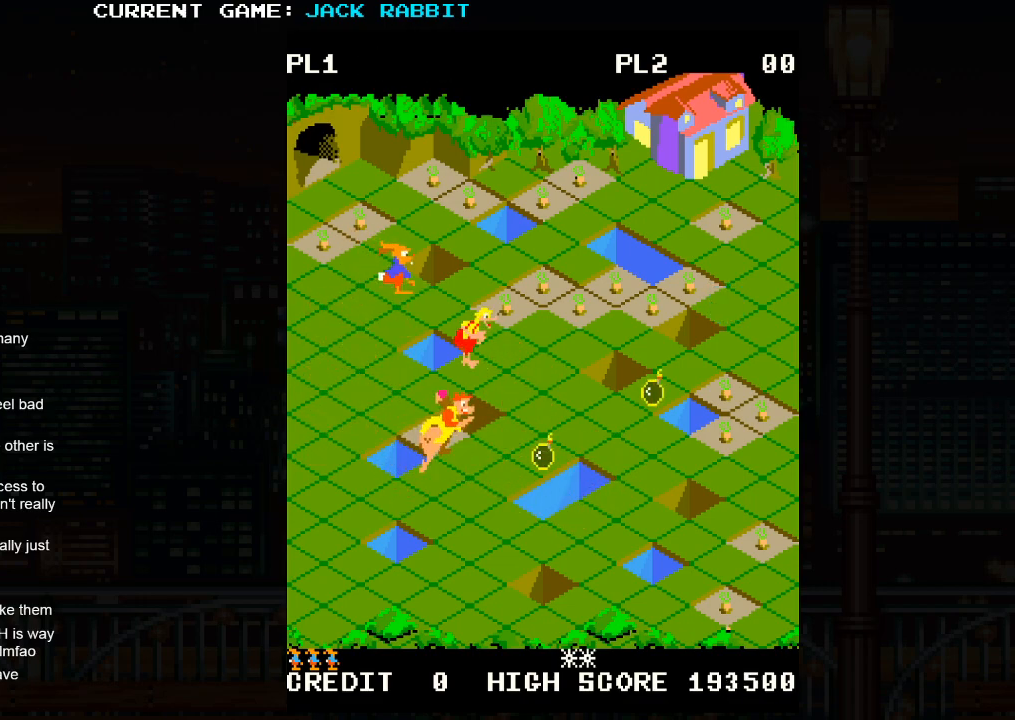
Gameplay with a controller (arcade stick); each line is a JSON object with the inputs held at the frame after it. "events" lists button and stick changes between this image and that frame as [ms after this image, input, new state], when the widget could be followed in between. Not read: L3 R3.
{"buttons": [], "left_stick": "up-right", "events": [[167, "left_stick", "center"], [217, "SQUARE", "up"], [383, "left_stick", "up-right"]]}
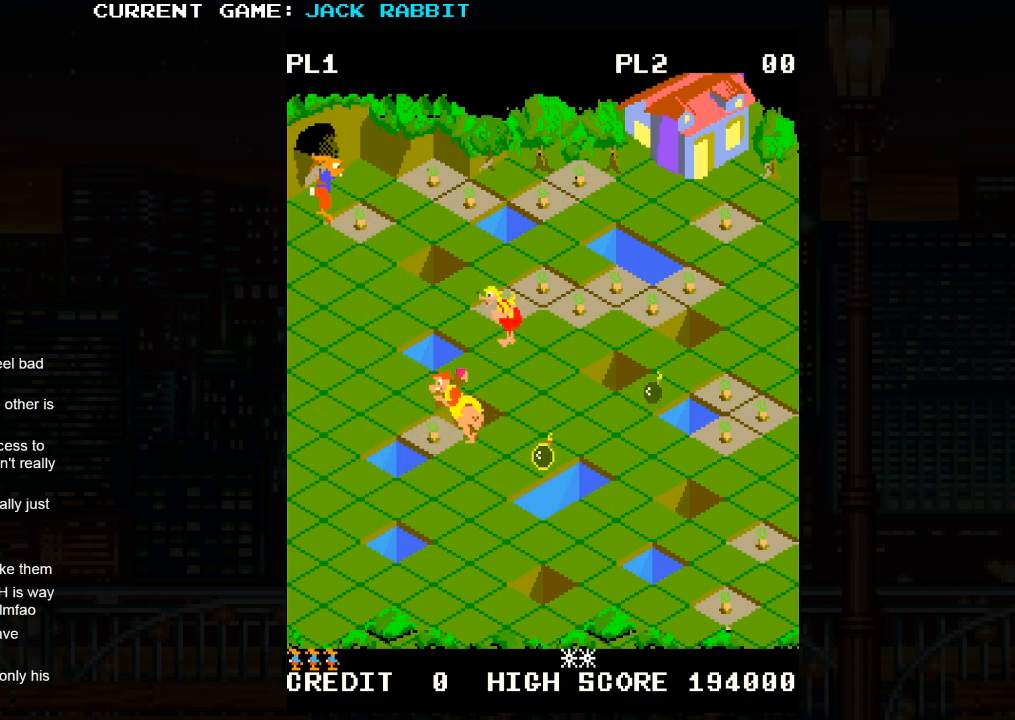
{"buttons": [], "left_stick": "center", "events": [[67, "left_stick", "center"], [217, "left_stick", "up-right"], [417, "left_stick", "center"]]}
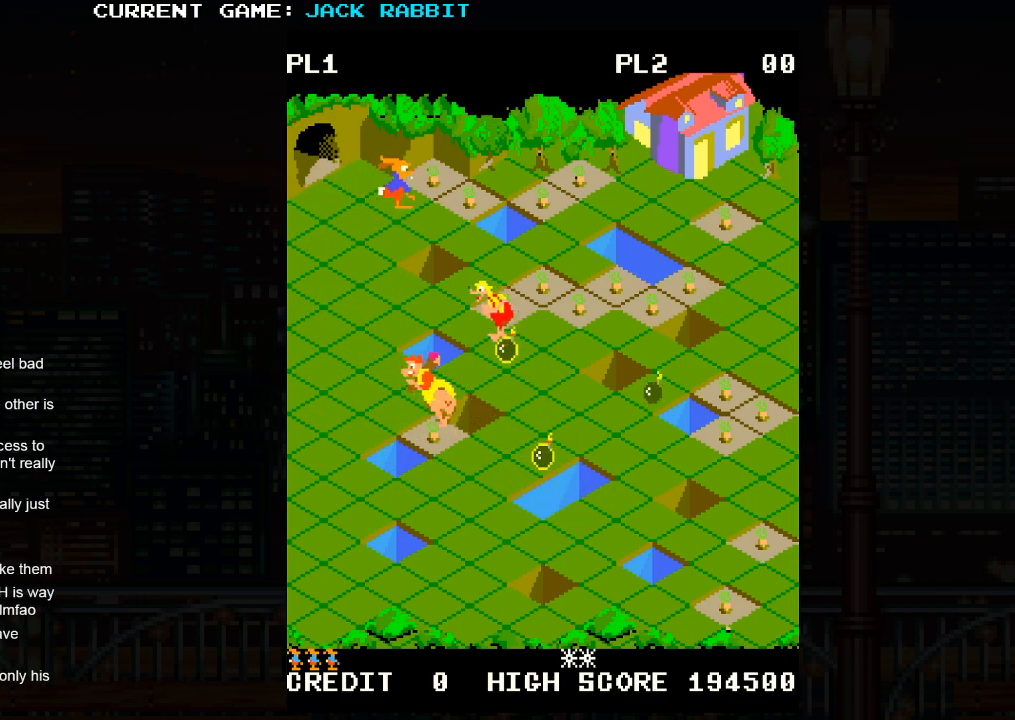
{"buttons": [], "left_stick": "down-right", "events": [[83, "left_stick", "up-right"], [233, "left_stick", "center"], [400, "left_stick", "down-right"]]}
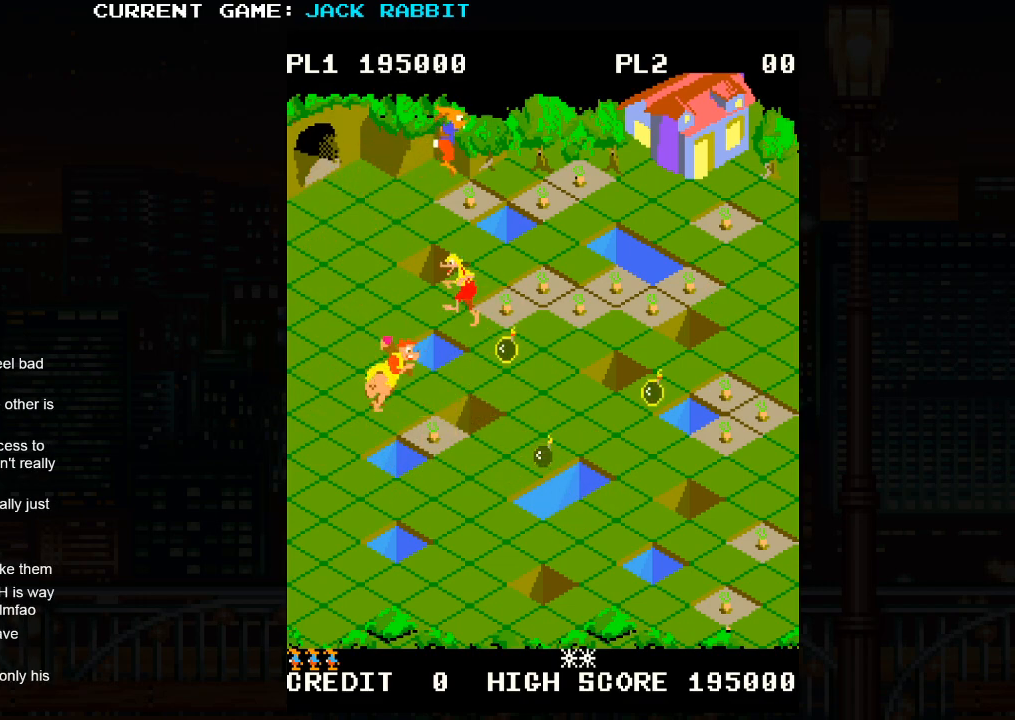
{"buttons": [], "left_stick": "center", "events": [[50, "left_stick", "center"], [217, "left_stick", "up-right"], [383, "left_stick", "center"]]}
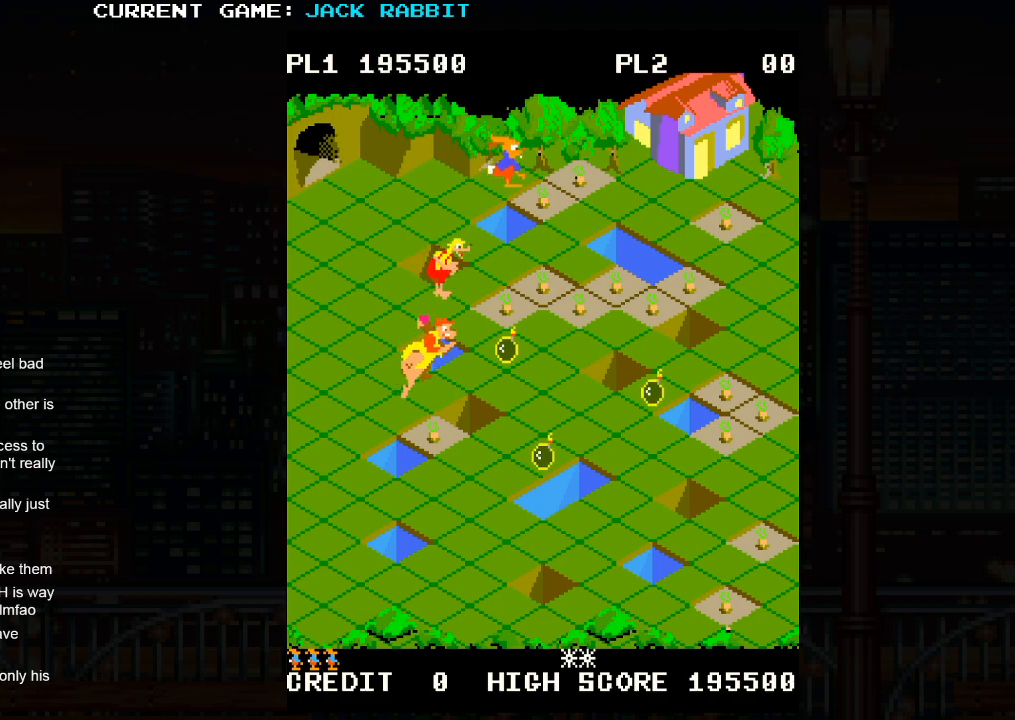
{"buttons": [], "left_stick": "up-right", "events": [[67, "left_stick", "down-right"], [233, "left_stick", "center"], [383, "left_stick", "up-right"]]}
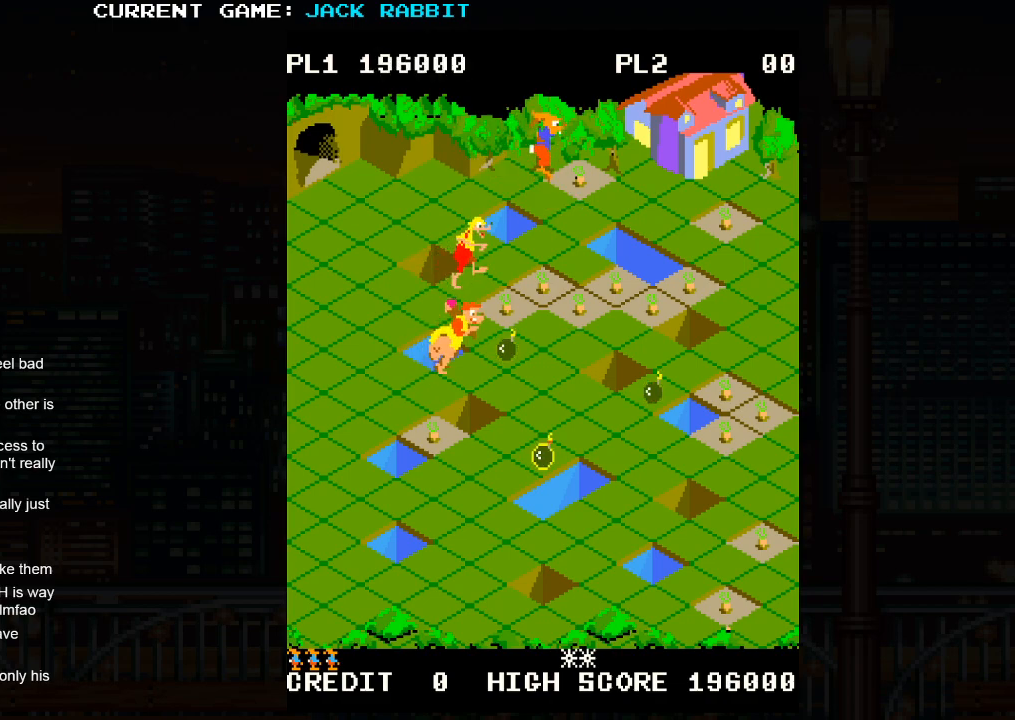
{"buttons": [], "left_stick": "center", "events": [[67, "left_stick", "center"], [217, "left_stick", "down-right"], [400, "left_stick", "center"]]}
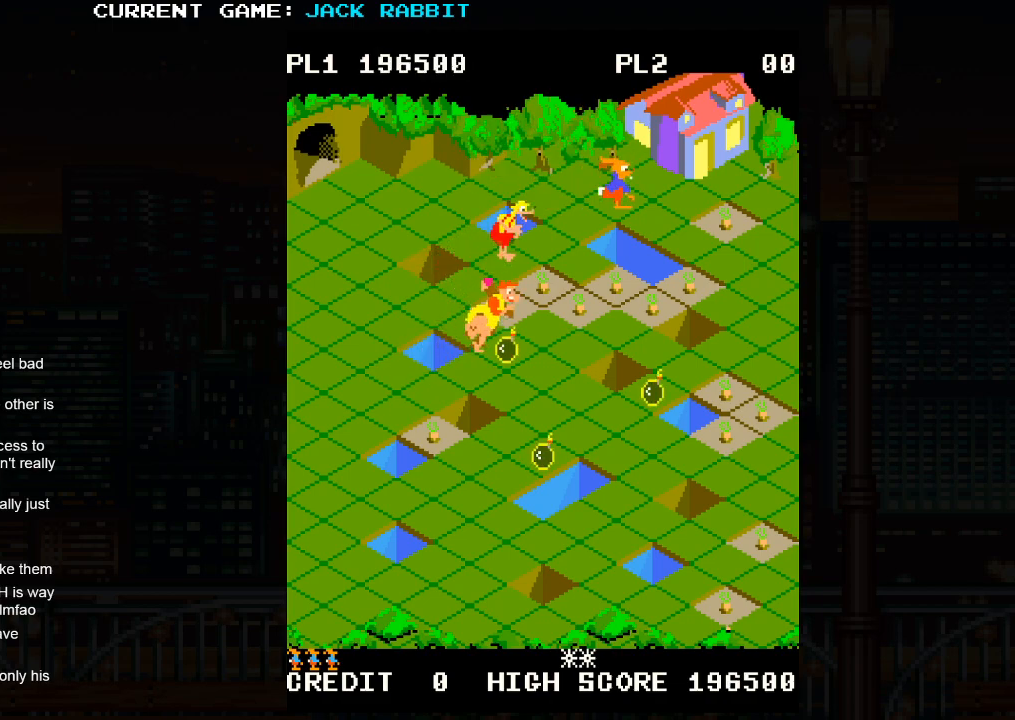
{"buttons": [], "left_stick": "up-right", "events": [[67, "left_stick", "down-right"], [267, "left_stick", "center"], [383, "left_stick", "right"], [433, "left_stick", "up-right"]]}
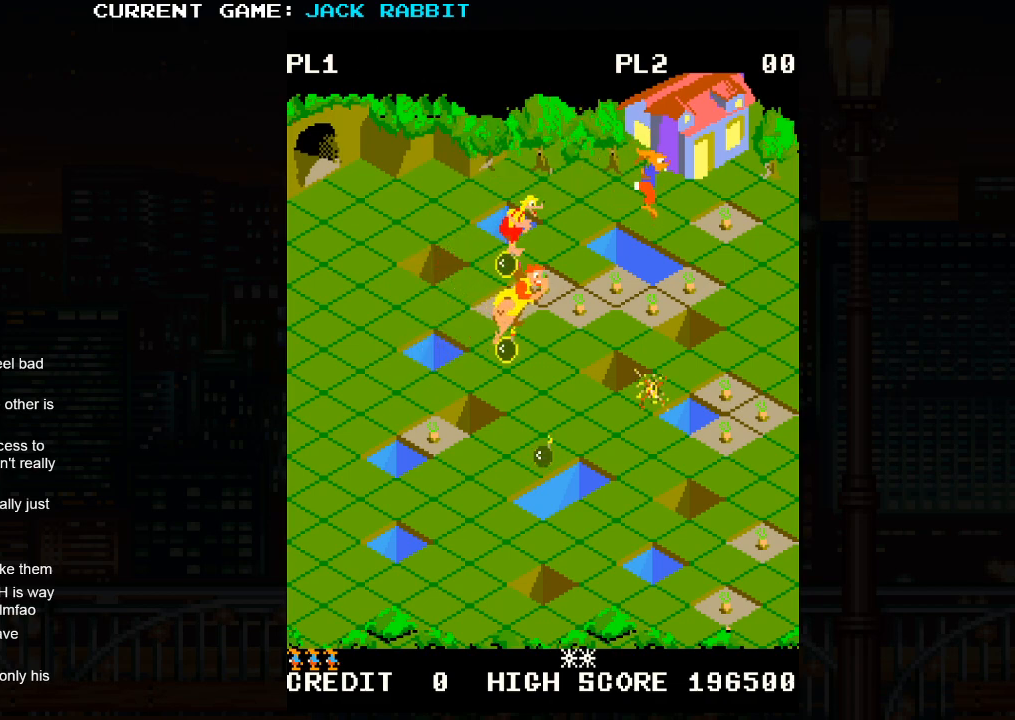
{"buttons": [], "left_stick": "down-right", "events": [[100, "left_stick", "center"], [250, "left_stick", "down-right"]]}
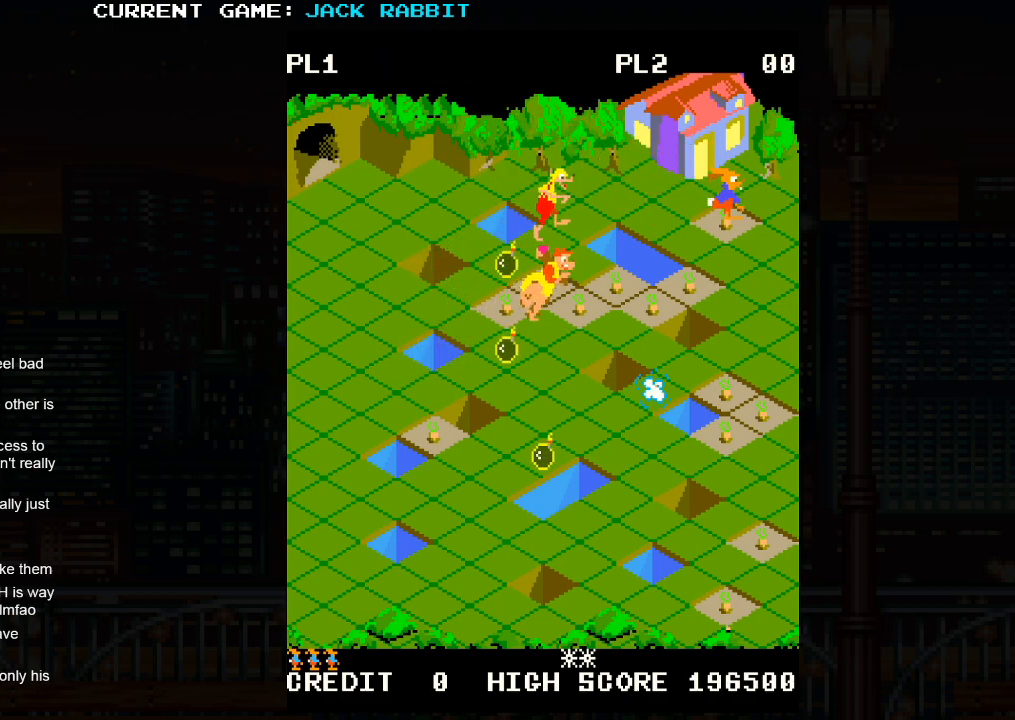
{"buttons": [], "left_stick": "down-left", "events": [[250, "left_stick", "center"], [383, "left_stick", "down-left"]]}
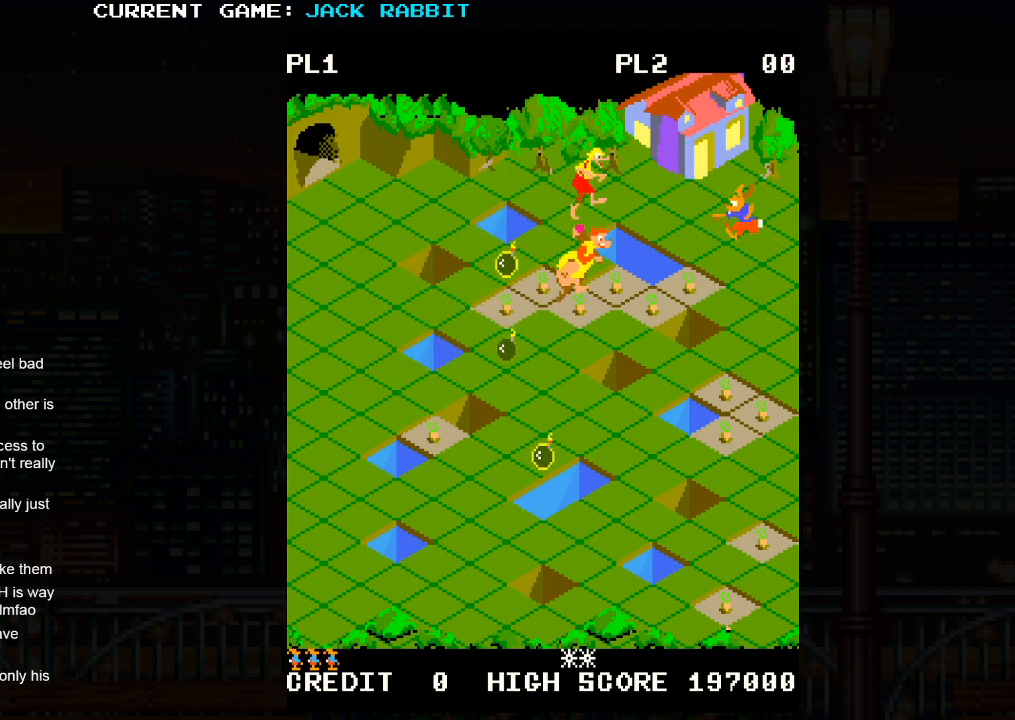
{"buttons": [], "left_stick": "center", "events": [[467, "left_stick", "center"]]}
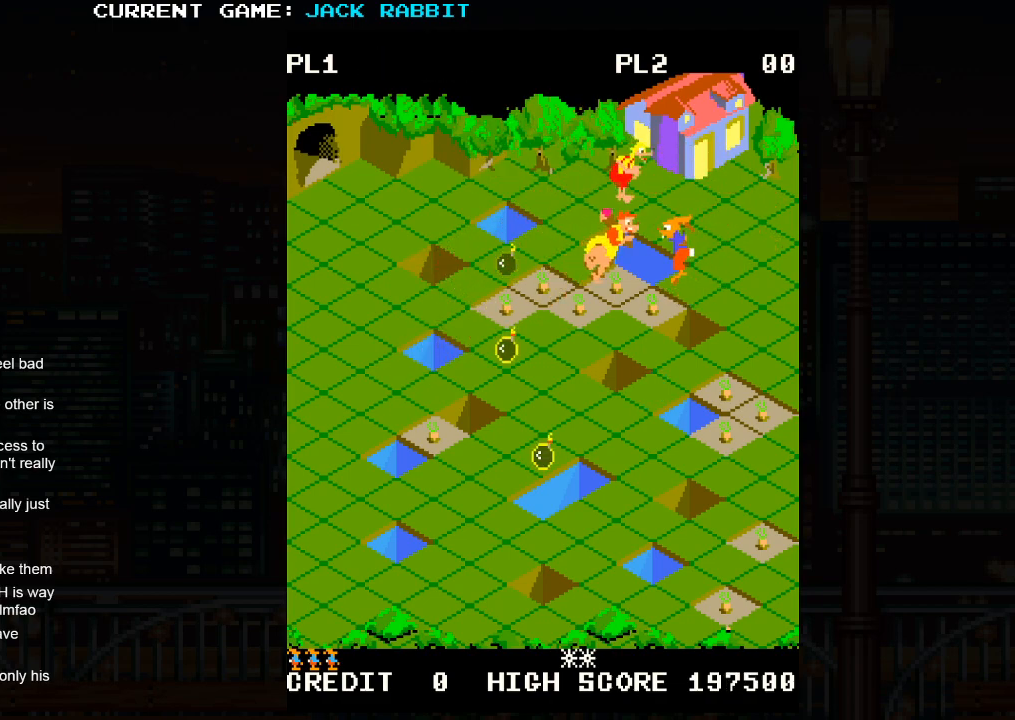
{"buttons": ["SQUARE"], "left_stick": "down-right", "events": [[300, "left_stick", "down-right"], [317, "SQUARE", "down"]]}
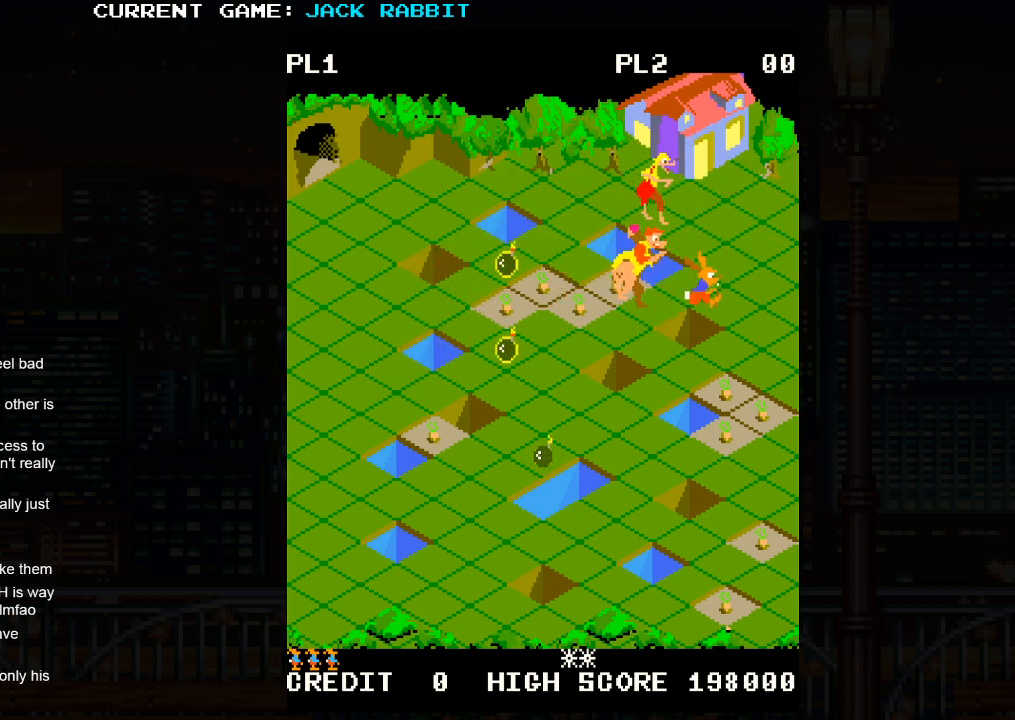
{"buttons": [], "left_stick": "center", "events": [[67, "SQUARE", "up"], [67, "left_stick", "center"], [283, "left_stick", "down-left"], [467, "left_stick", "center"]]}
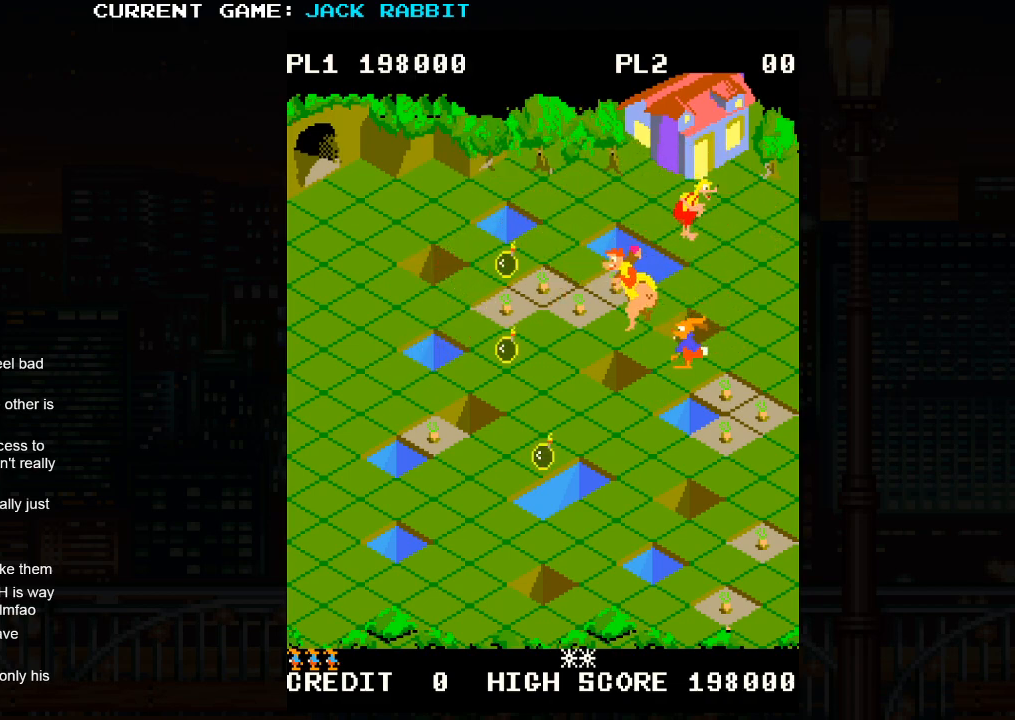
{"buttons": [], "left_stick": "down-right", "events": [[83, "left_stick", "down-right"]]}
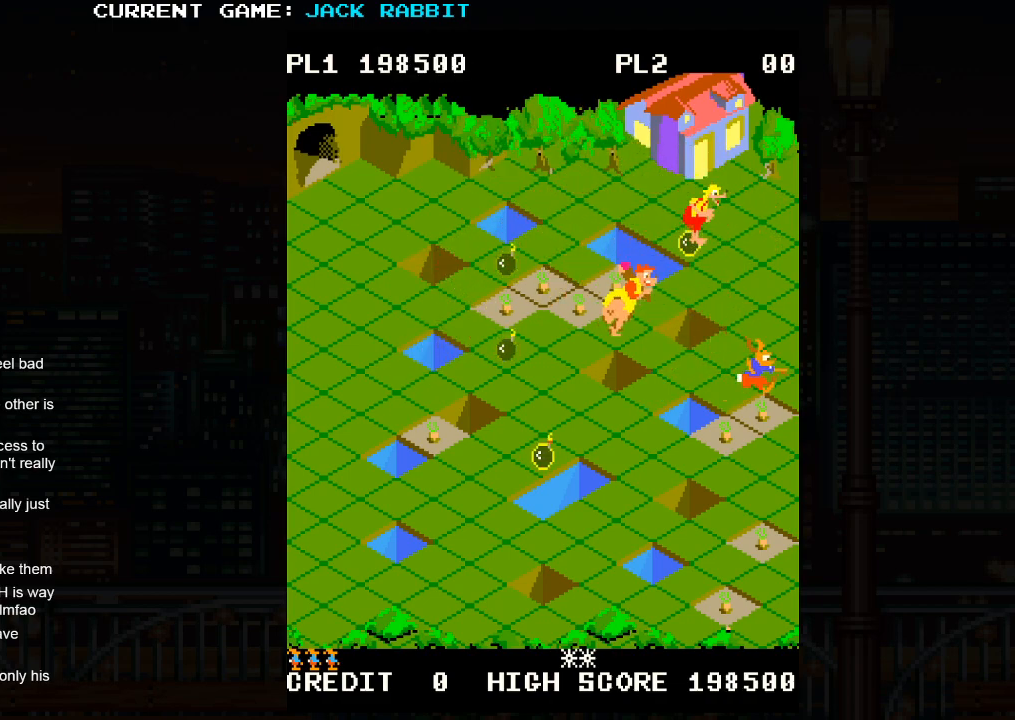
{"buttons": [], "left_stick": "center", "events": [[83, "left_stick", "center"], [167, "left_stick", "down-left"], [400, "left_stick", "center"]]}
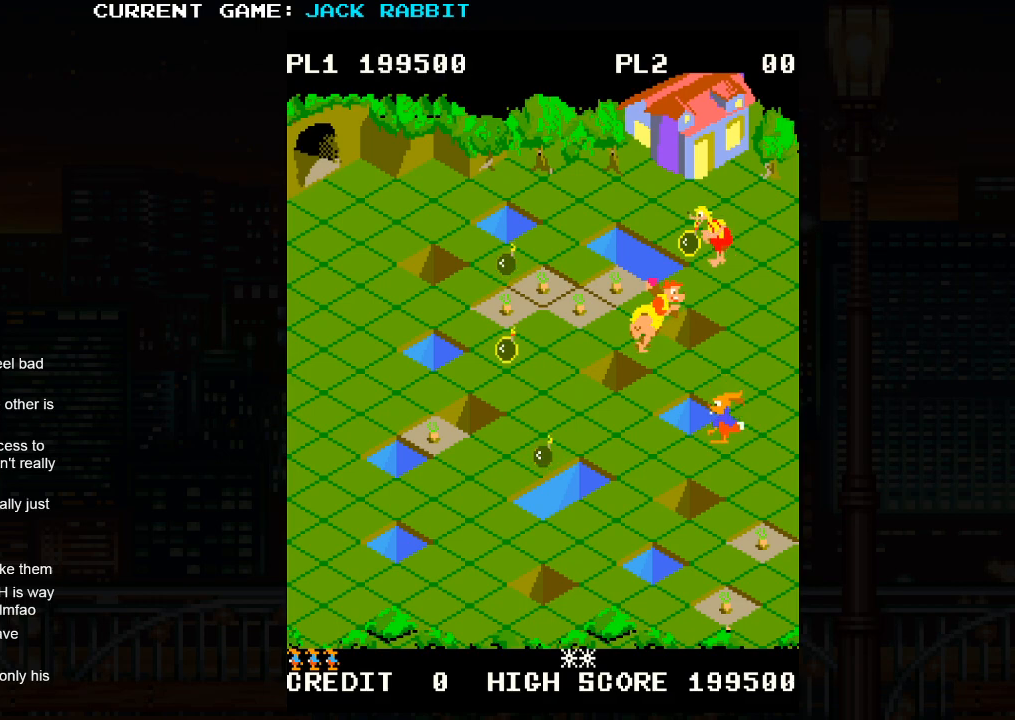
{"buttons": [], "left_stick": "down-right", "events": [[67, "left_stick", "down-left"], [200, "left_stick", "center"], [367, "left_stick", "down-right"]]}
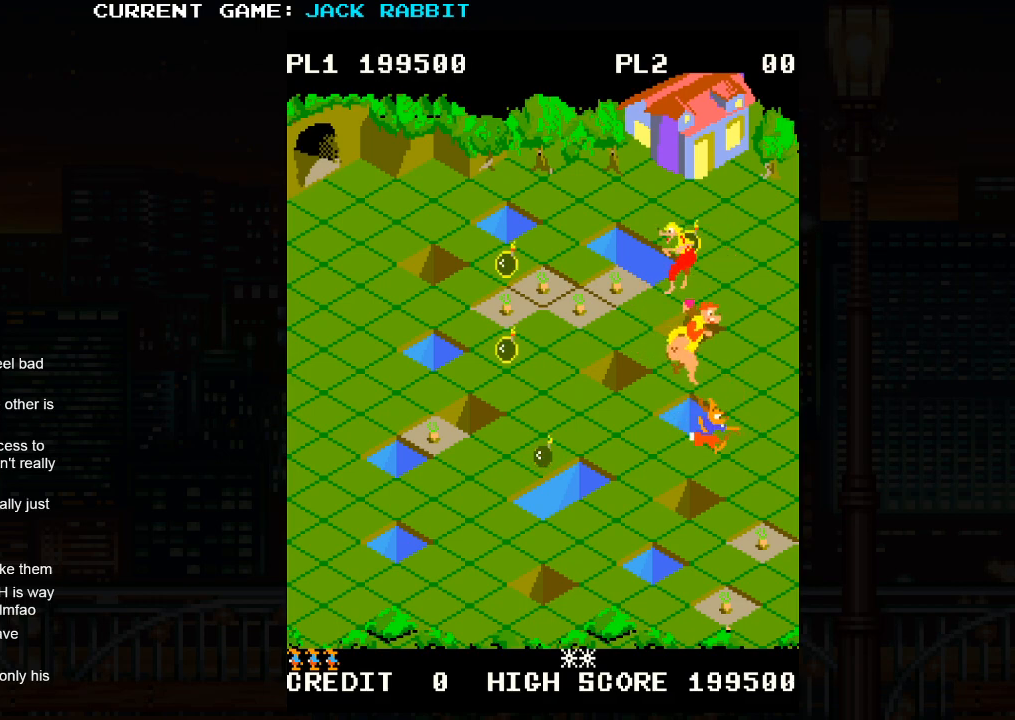
{"buttons": [], "left_stick": "center", "events": [[133, "left_stick", "center"], [267, "left_stick", "down-right"], [467, "left_stick", "center"]]}
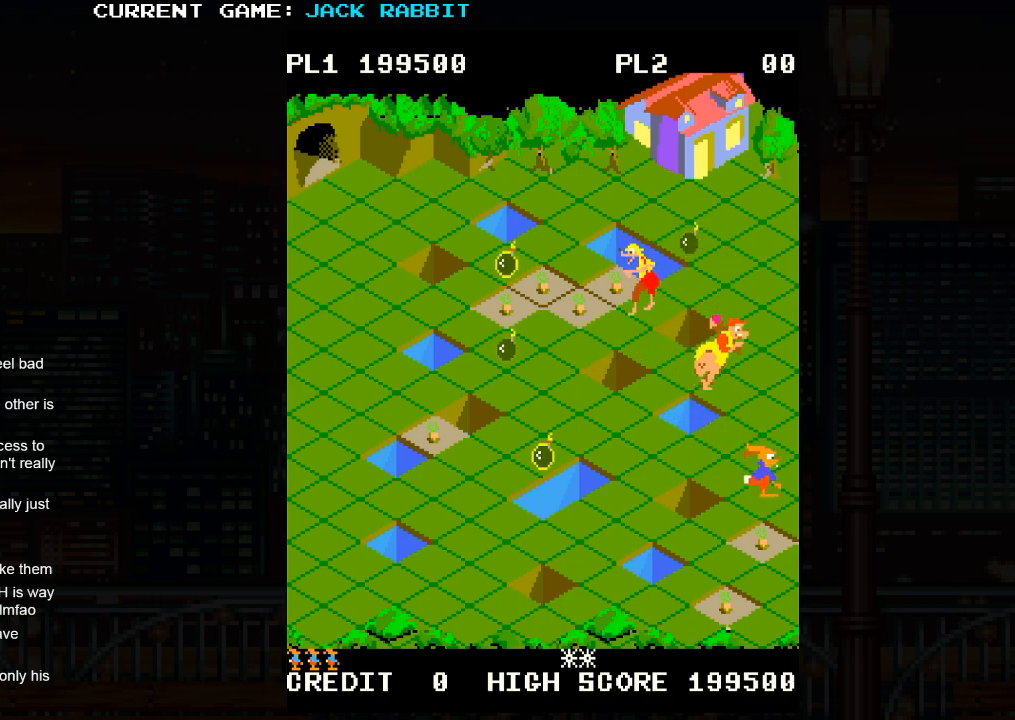
{"buttons": [], "left_stick": "down-right", "events": [[83, "left_stick", "down-left"], [283, "left_stick", "center"], [333, "left_stick", "right"], [383, "left_stick", "down-right"]]}
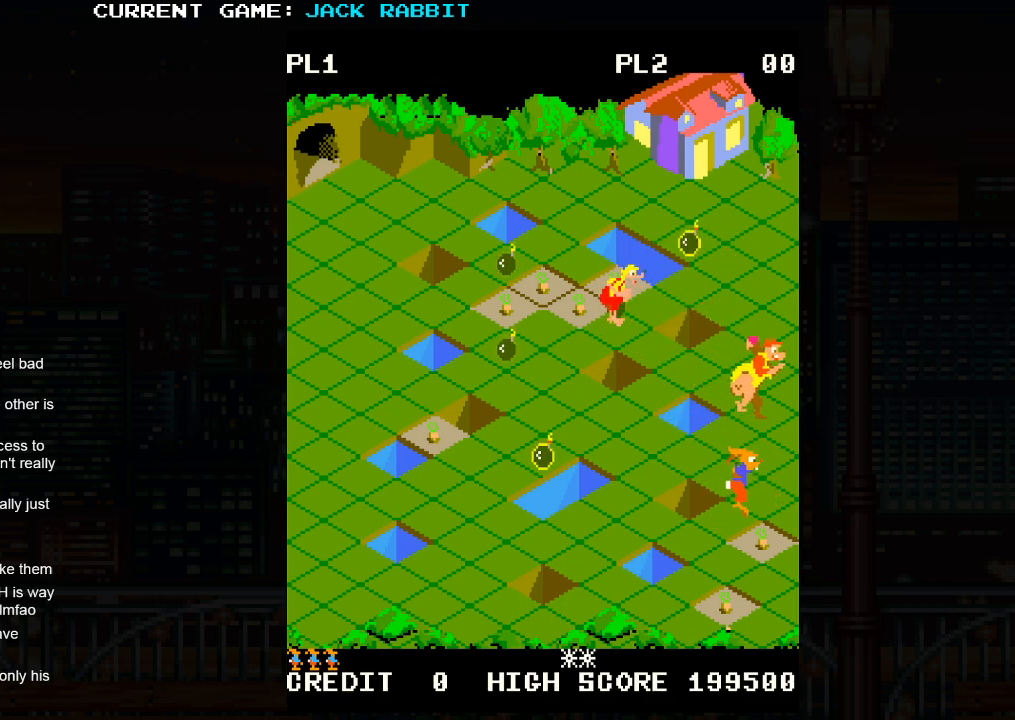
{"buttons": [], "left_stick": "down-right", "events": [[133, "left_stick", "down-left"], [433, "left_stick", "down-right"]]}
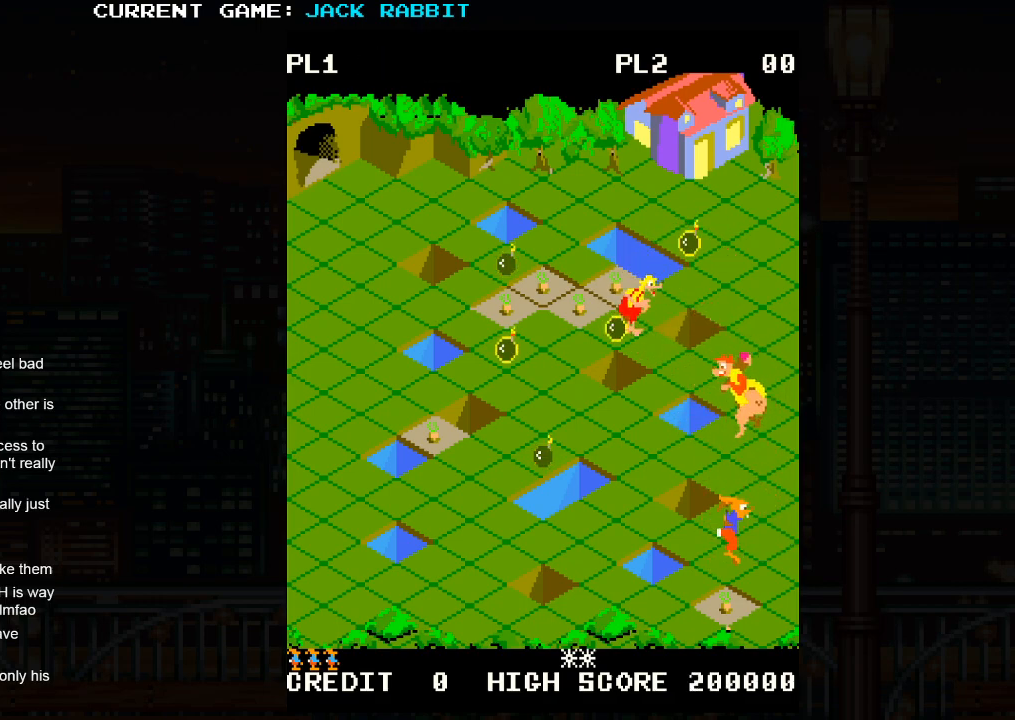
{"buttons": [], "left_stick": "down-left", "events": [[200, "left_stick", "down-left"]]}
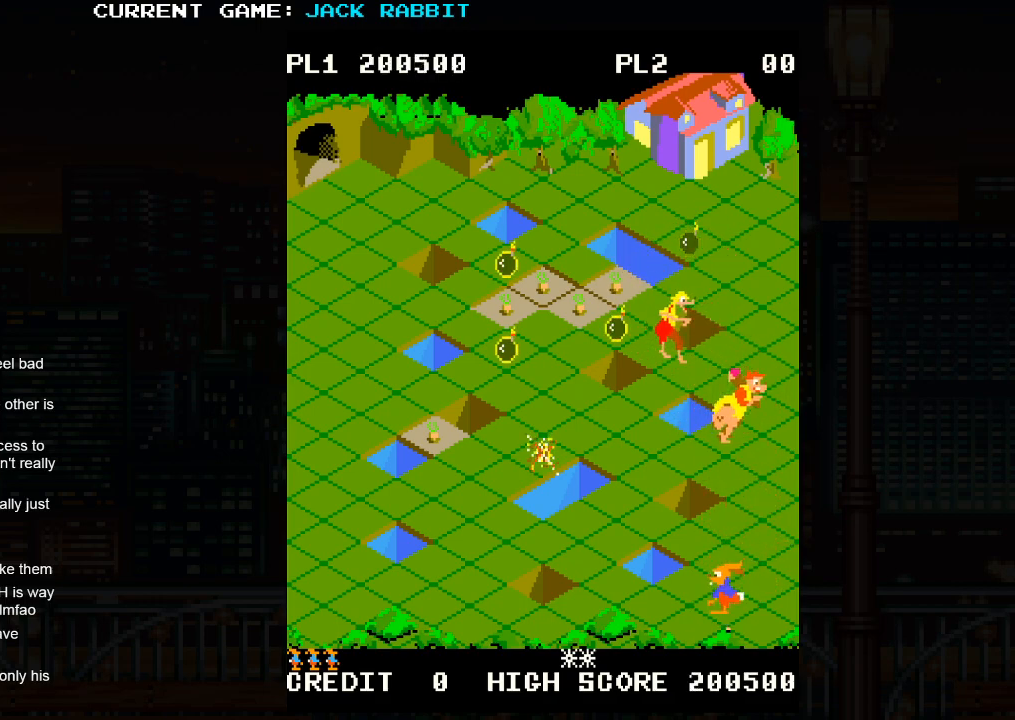
{"buttons": [], "left_stick": "center", "events": [[50, "left_stick", "center"], [167, "left_stick", "up-left"], [283, "left_stick", "center"]]}
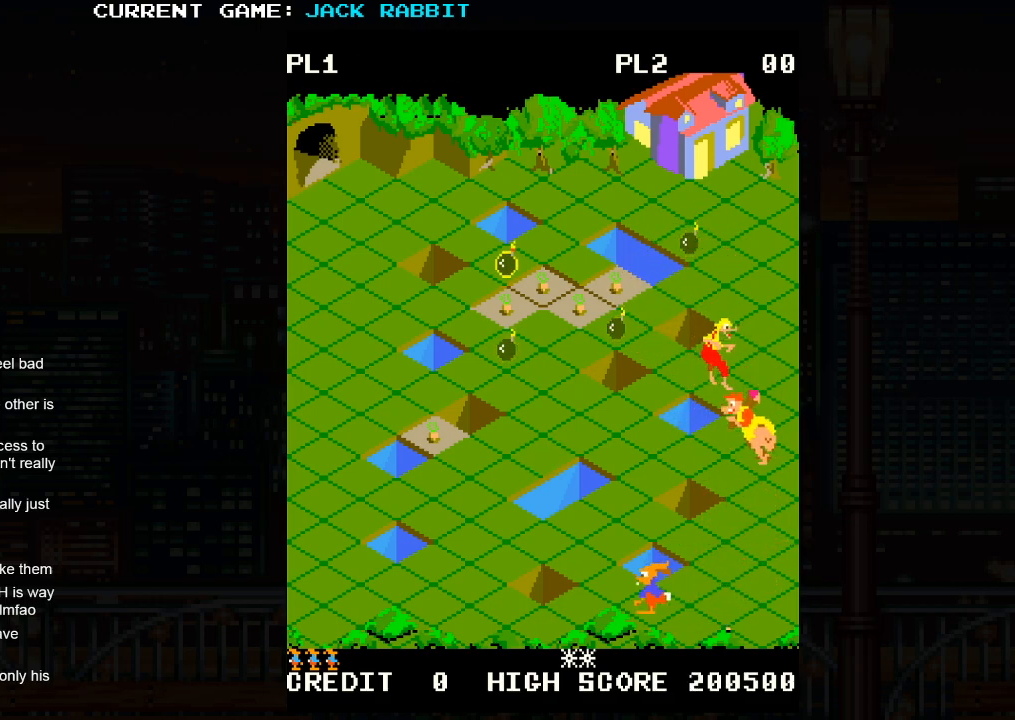
{"buttons": [], "left_stick": "up-left", "events": [[133, "left_stick", "up-left"]]}
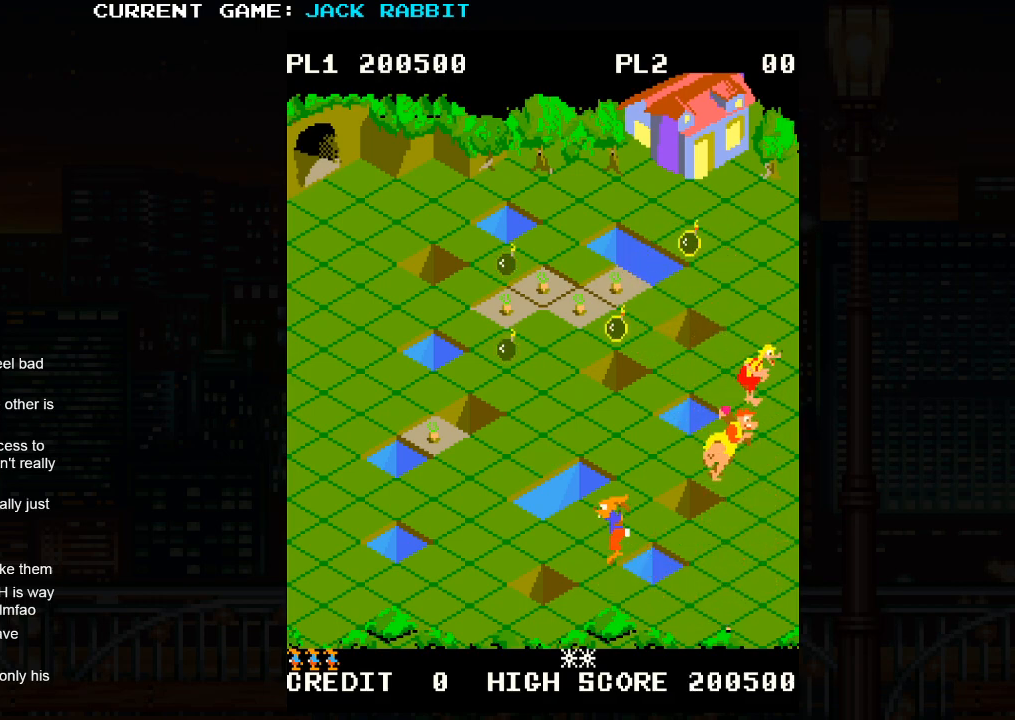
{"buttons": [], "left_stick": "up-left", "events": []}
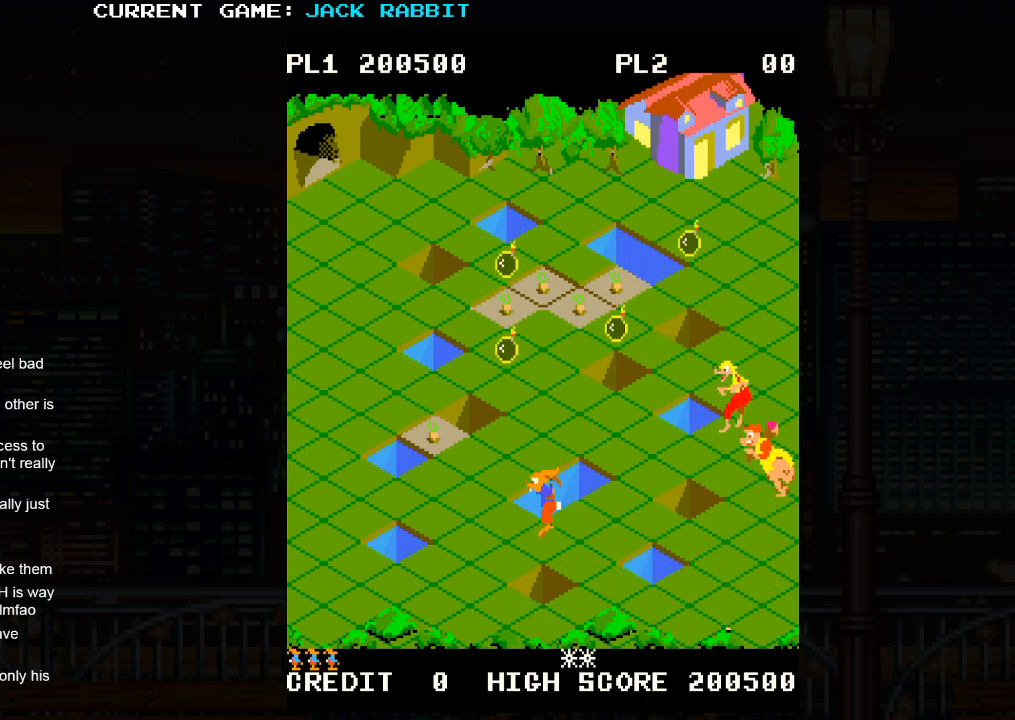
{"buttons": [], "left_stick": "center", "events": [[383, "left_stick", "center"]]}
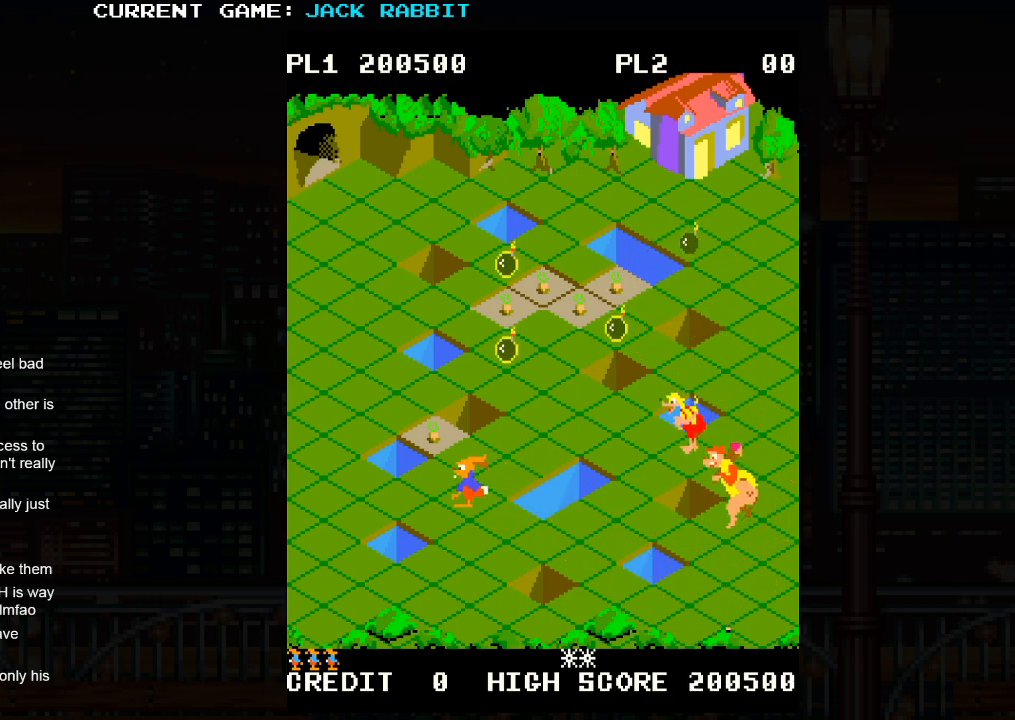
{"buttons": [], "left_stick": "up-left", "events": [[167, "left_stick", "up-right"], [333, "left_stick", "center"], [483, "left_stick", "up-left"]]}
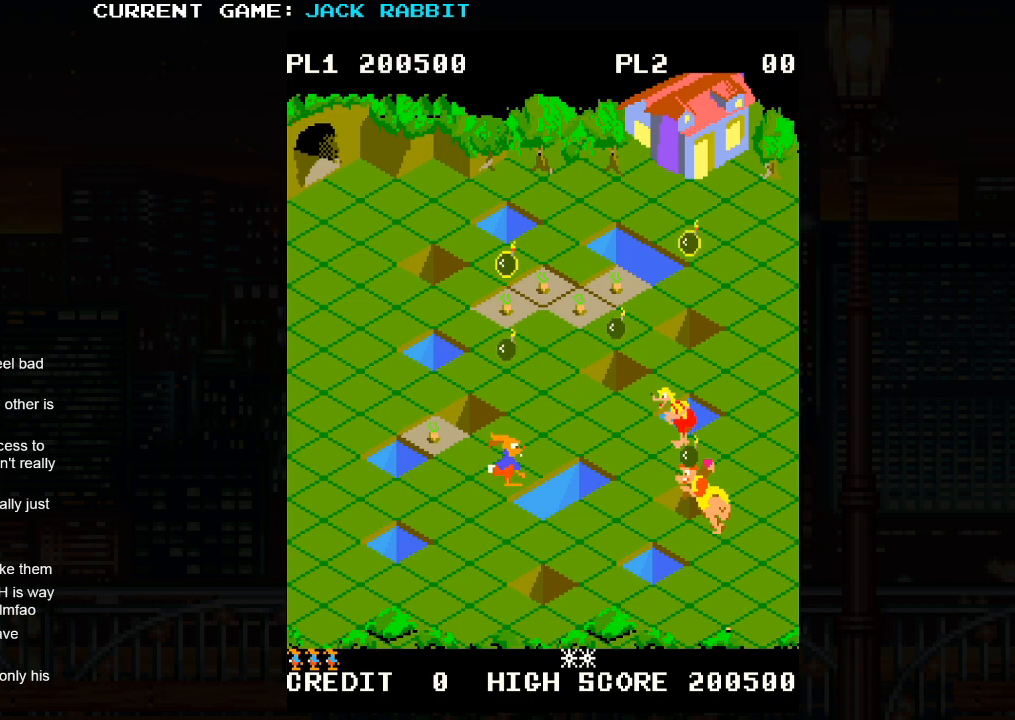
{"buttons": [], "left_stick": "center", "events": [[467, "left_stick", "center"]]}
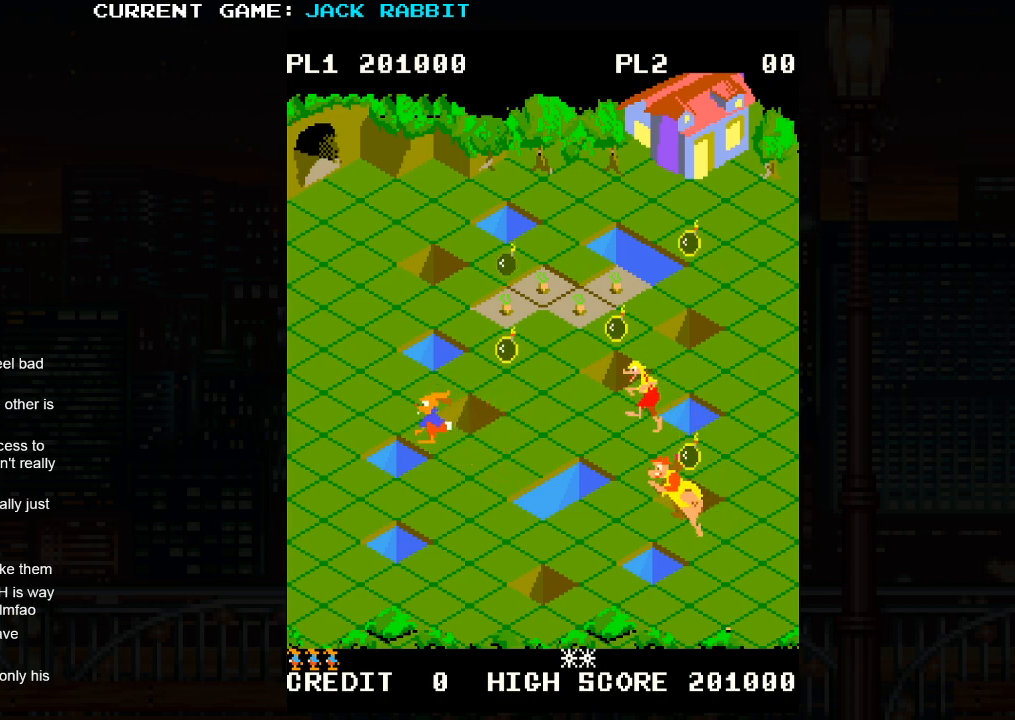
{"buttons": [], "left_stick": "up-right", "events": [[167, "left_stick", "up-left"], [333, "left_stick", "center"], [483, "left_stick", "up-right"]]}
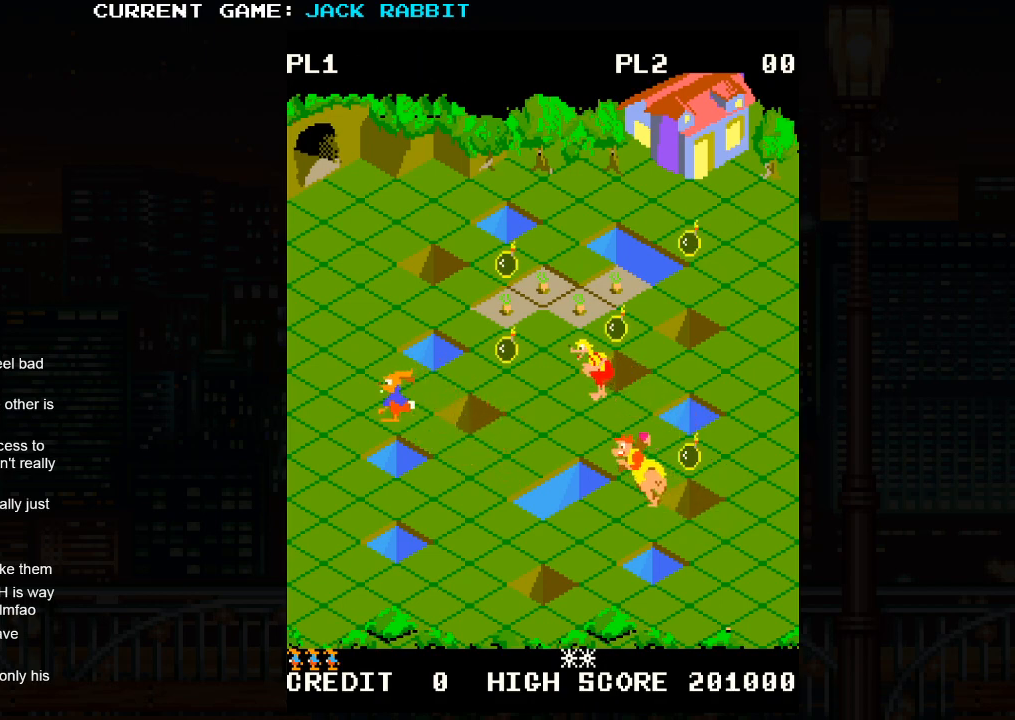
{"buttons": [], "left_stick": "up-right", "events": [[250, "left_stick", "center"], [417, "left_stick", "up-right"]]}
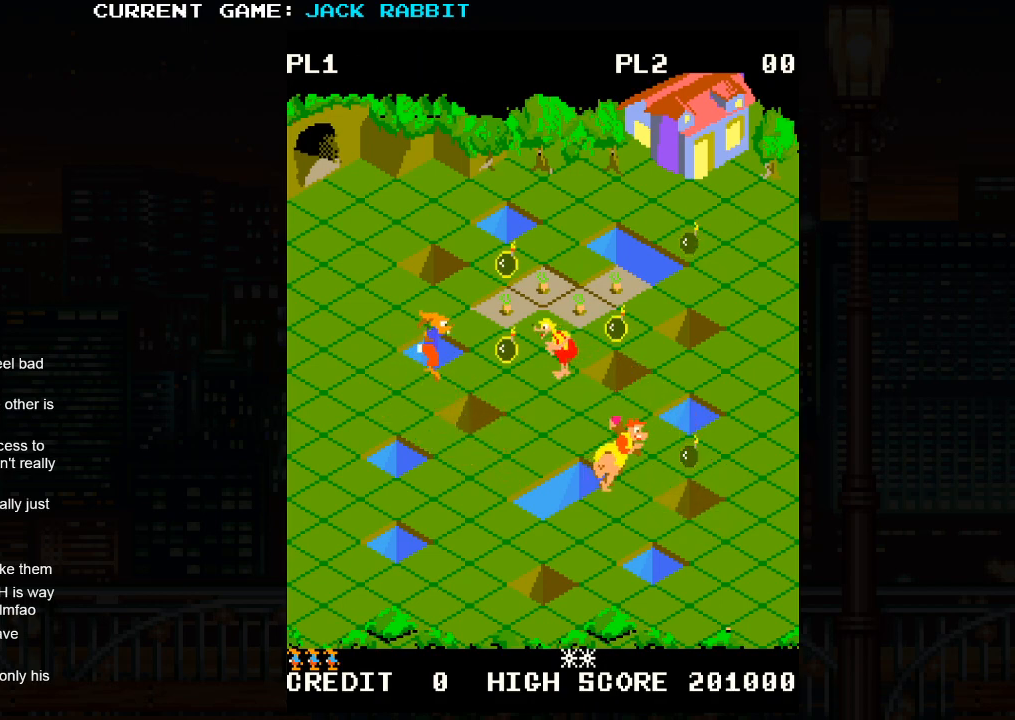
{"buttons": [], "left_stick": "down-left", "events": [[67, "left_stick", "center"], [367, "left_stick", "down-left"]]}
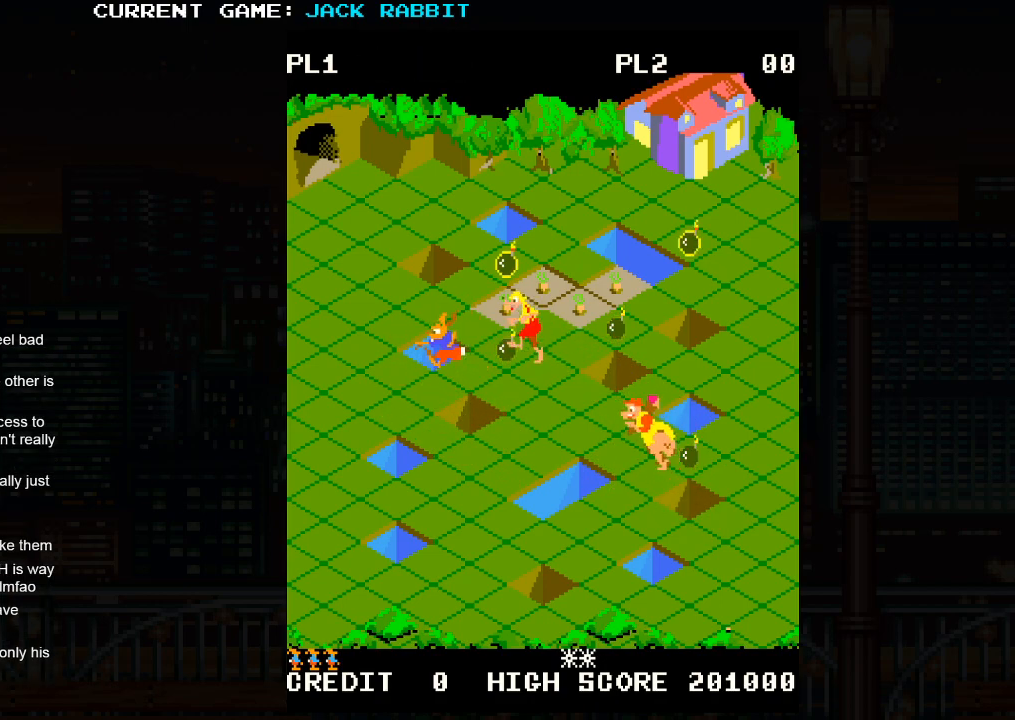
{"buttons": [], "left_stick": "center", "events": [[117, "left_stick", "center"], [300, "left_stick", "down-left"], [450, "left_stick", "center"]]}
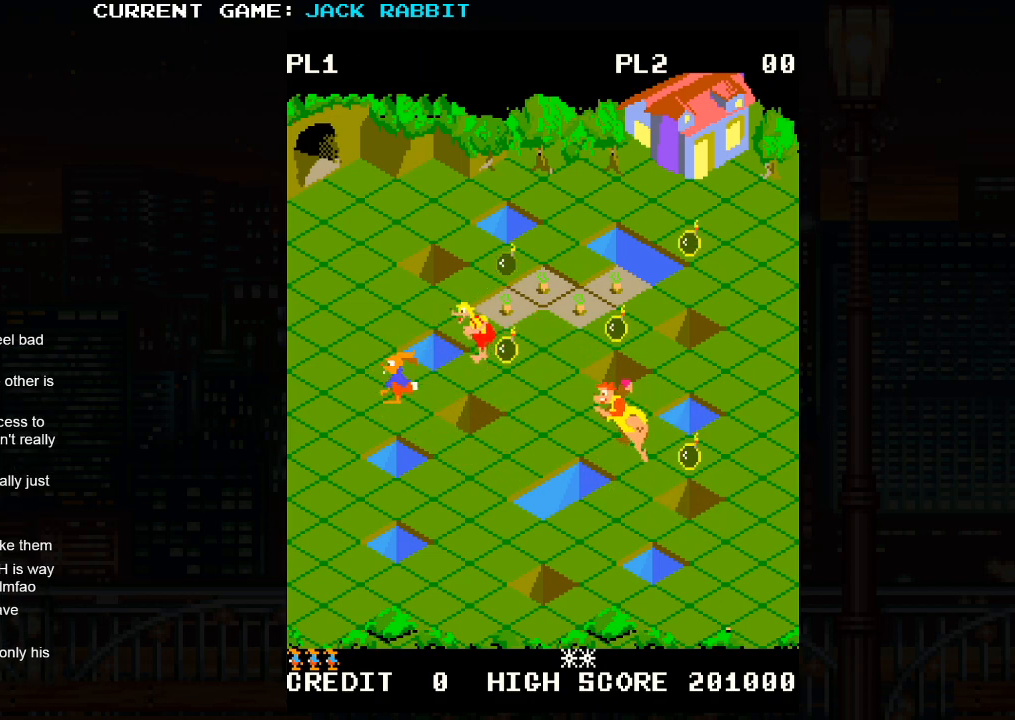
{"buttons": [], "left_stick": "down-left", "events": [[200, "left_stick", "down-left"], [367, "left_stick", "center"], [483, "left_stick", "down-left"]]}